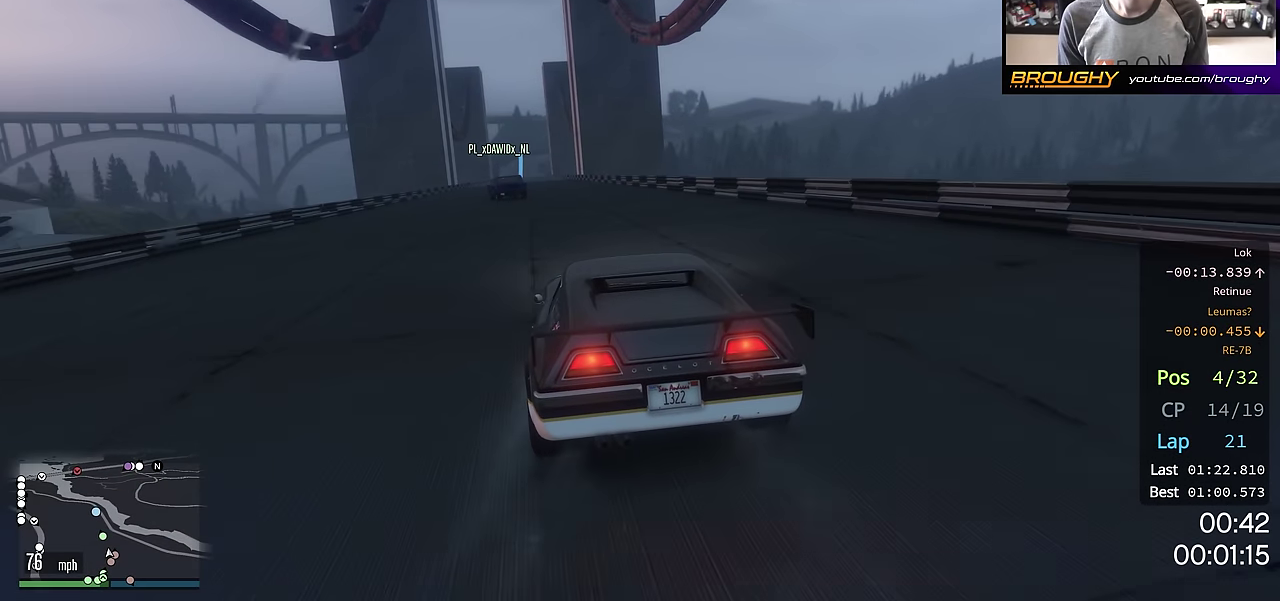
Gameplay with a controller (Xbox layout); each line is a JSON object with the inputs held at the frame after it (dt_ms = milliseconds from this image to that frame). "events" lists button and stick changes between this image and that frame as [ms after this image, input, new state], when the widget could be followed in between. This overlay highlights the sticks when they move; stick clicks (L3 R3) are not distinguishable.
{"dt_ms": 300, "buttons": ["R2"], "left_stick": "center", "right_stick": "center", "events": []}
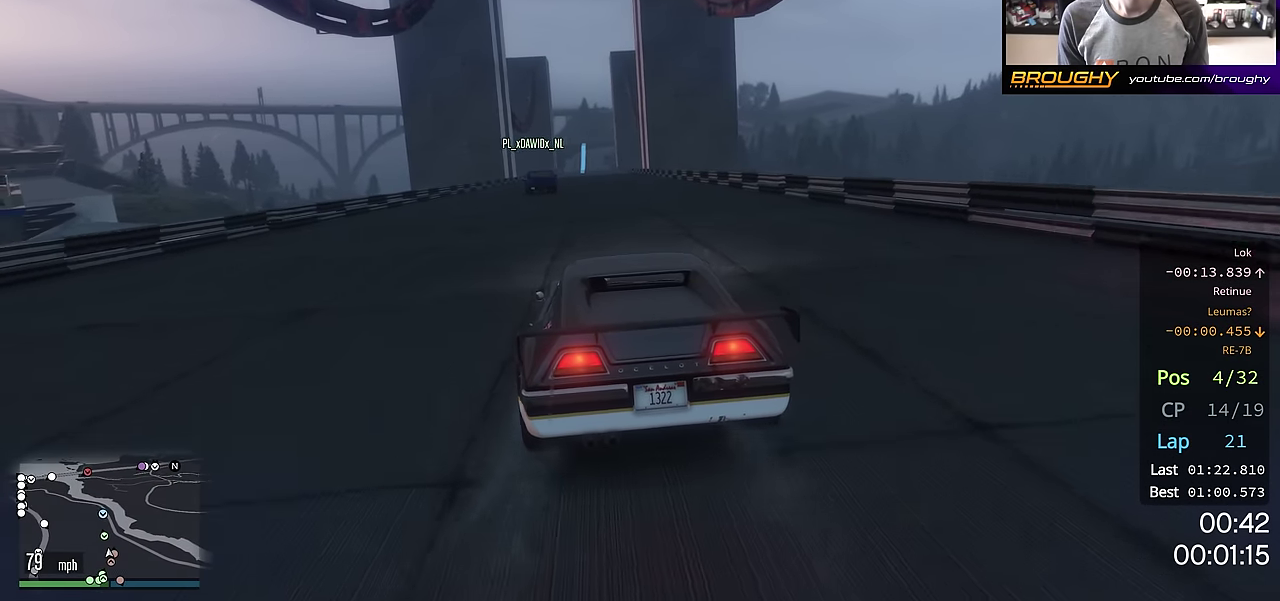
{"dt_ms": 801, "buttons": ["R2"], "left_stick": "center", "right_stick": "center", "events": [[300, "left_stick", "right"], [400, "left_stick", "center"]]}
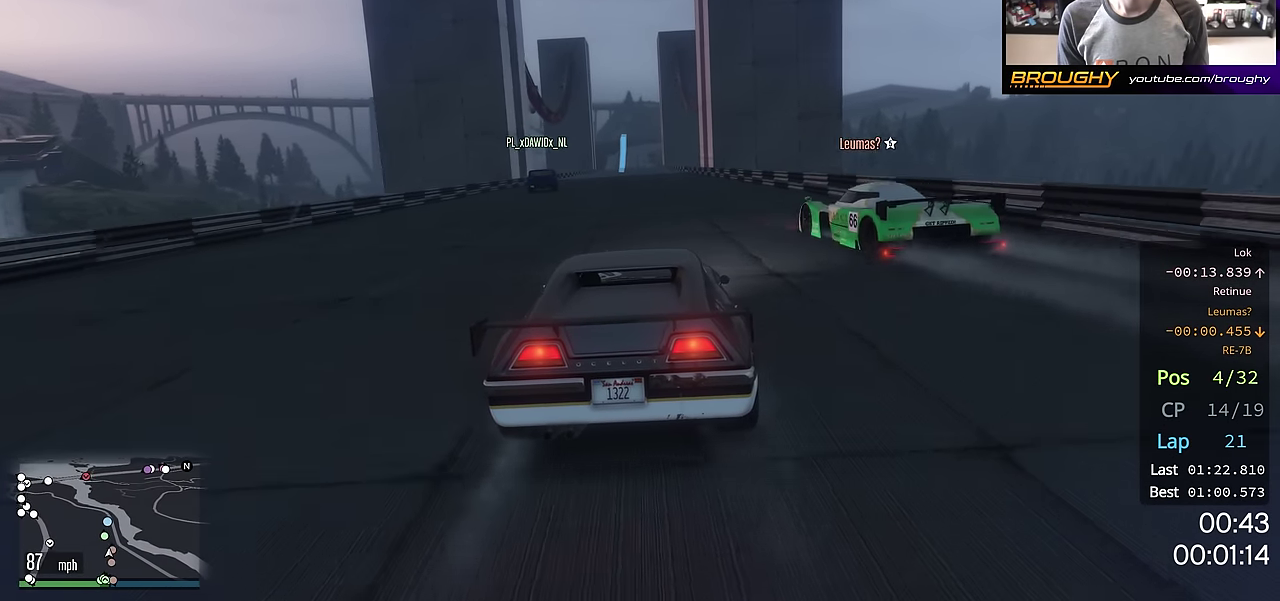
{"dt_ms": 400, "buttons": ["R2"], "left_stick": "center", "right_stick": "center", "events": []}
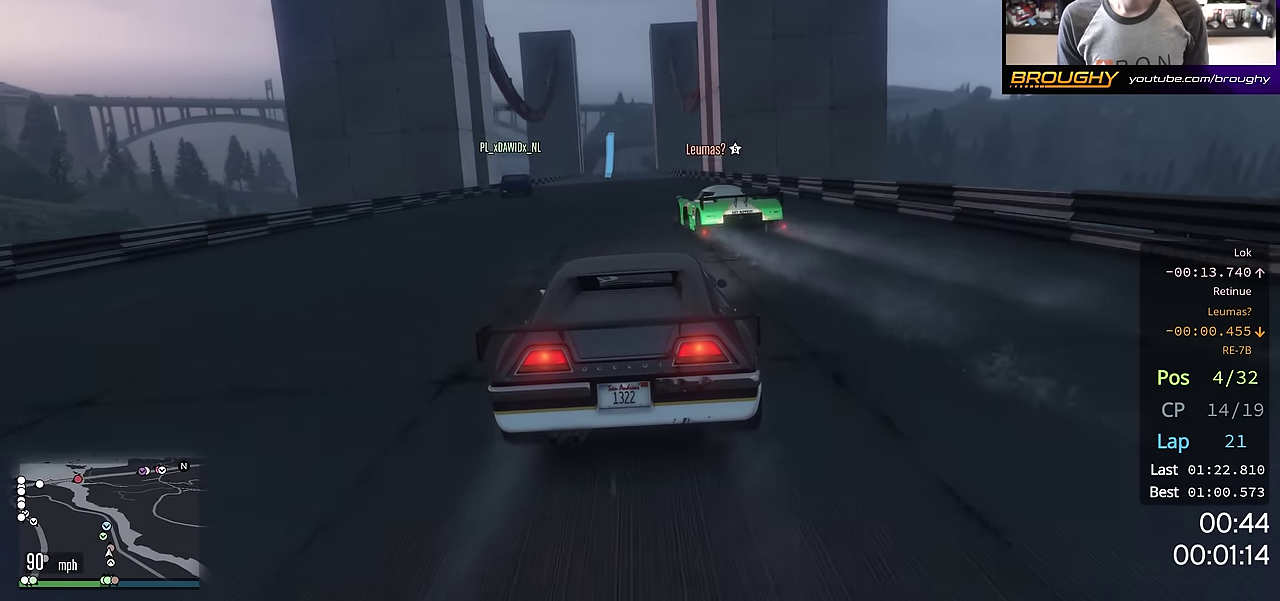
{"dt_ms": 401, "buttons": ["R2"], "left_stick": "center", "right_stick": "center", "events": [[50, "left_stick", "up-left"], [150, "left_stick", "center"]]}
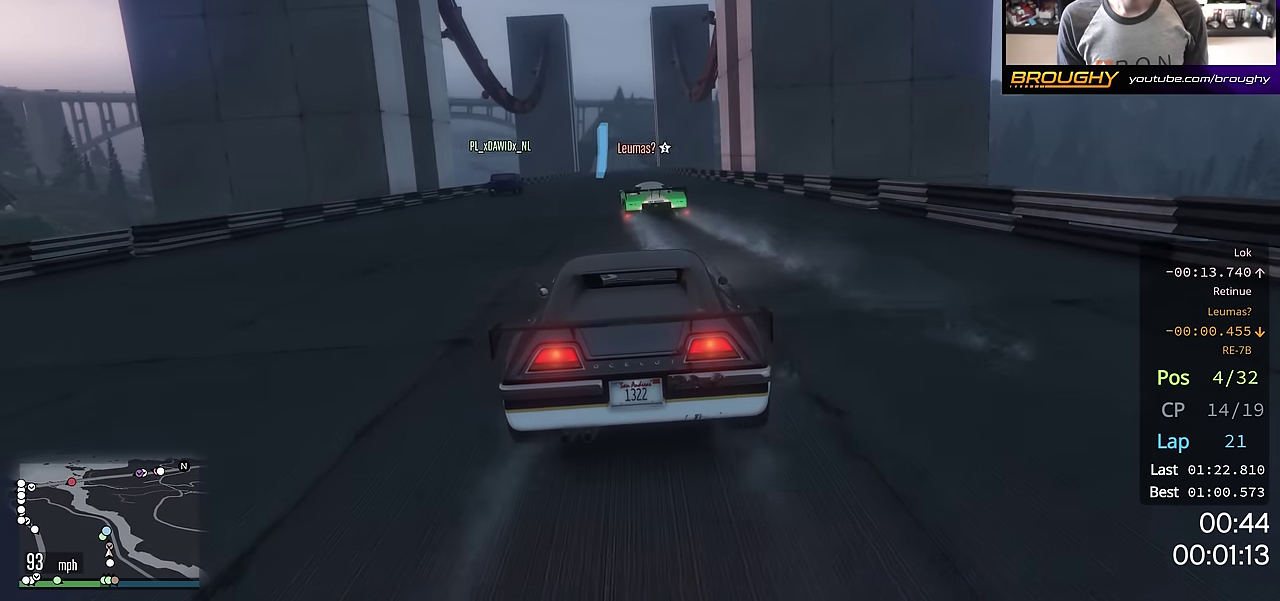
{"dt_ms": 600, "buttons": ["R2"], "left_stick": "center", "right_stick": "center"}
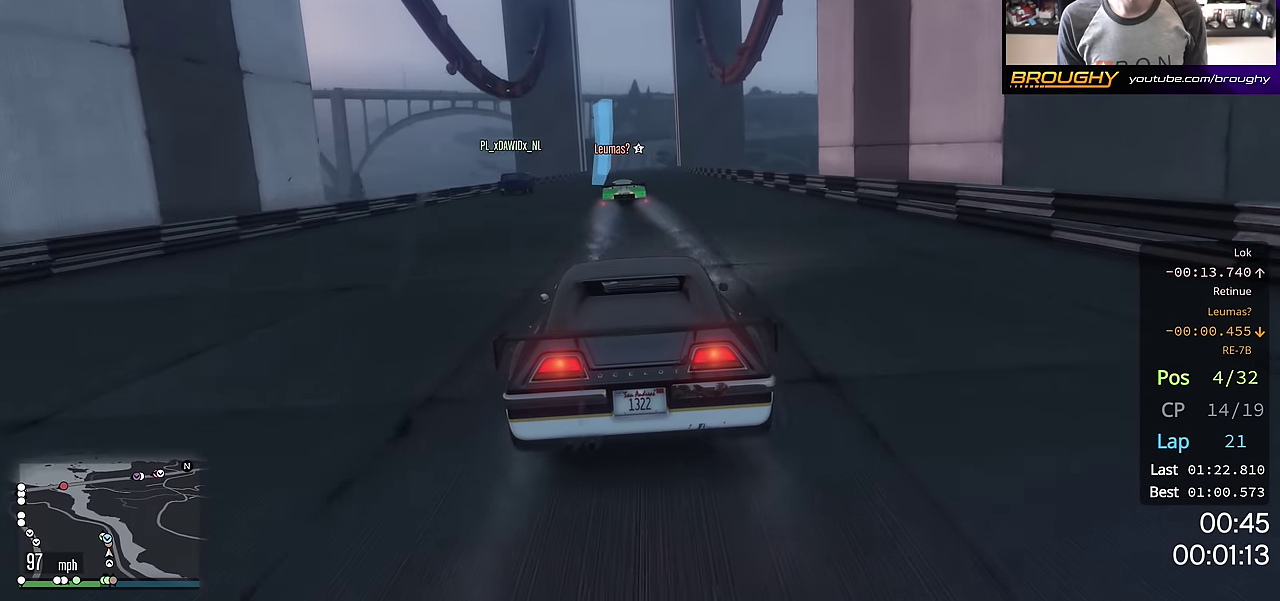
{"dt_ms": 401, "buttons": ["R2"], "left_stick": "center", "right_stick": "center", "events": []}
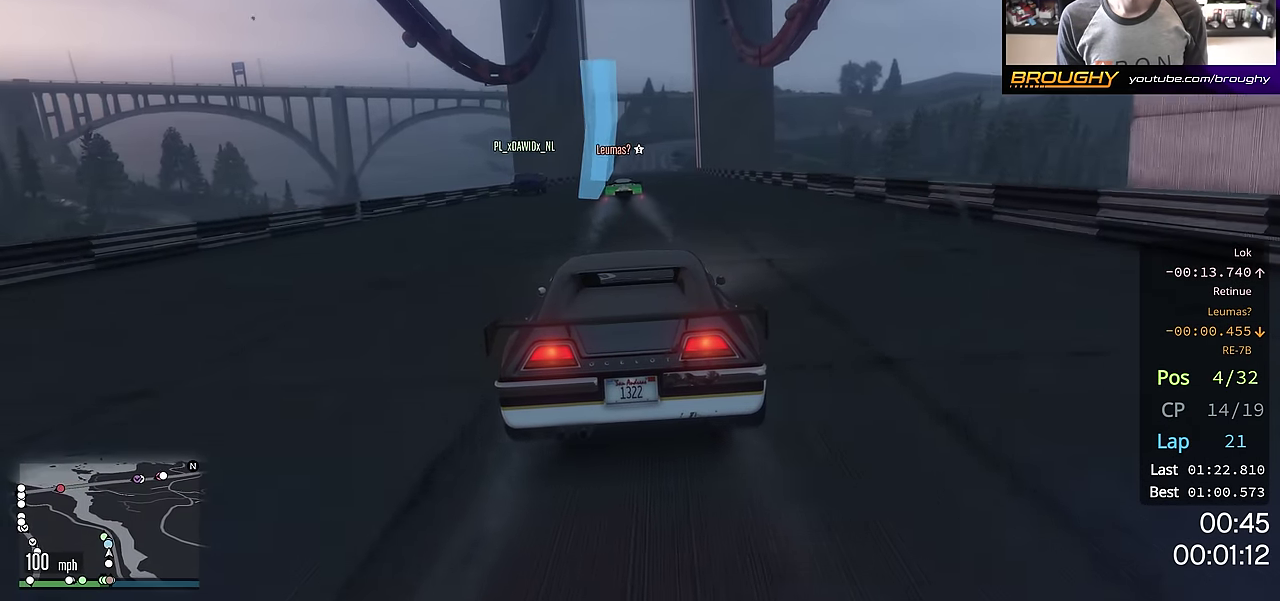
{"dt_ms": 700, "buttons": ["R2"], "left_stick": "center", "right_stick": "center", "events": []}
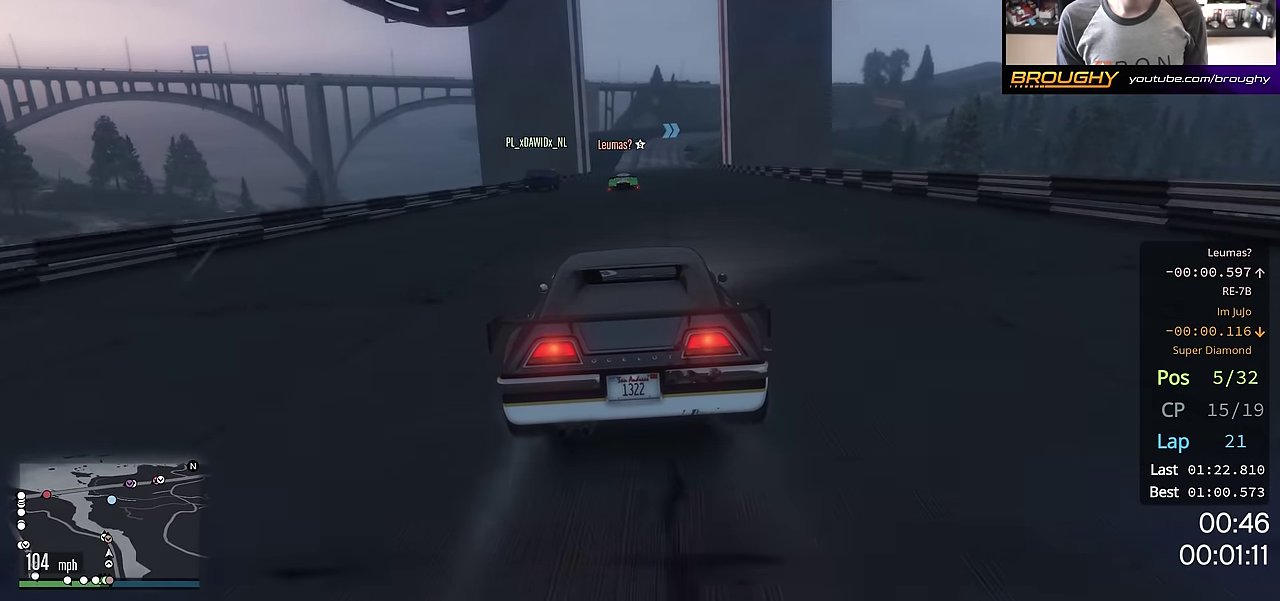
{"dt_ms": 401, "buttons": ["R2"], "left_stick": "center", "right_stick": "center", "events": []}
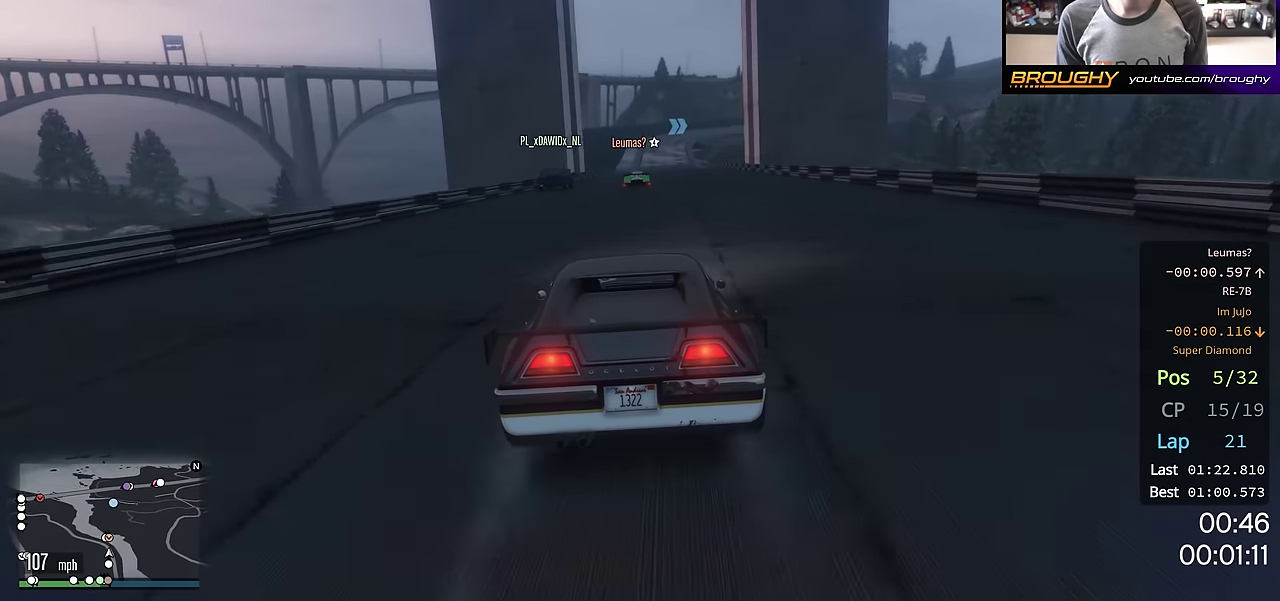
{"dt_ms": 300, "buttons": ["R2"], "left_stick": "center", "right_stick": "center", "events": []}
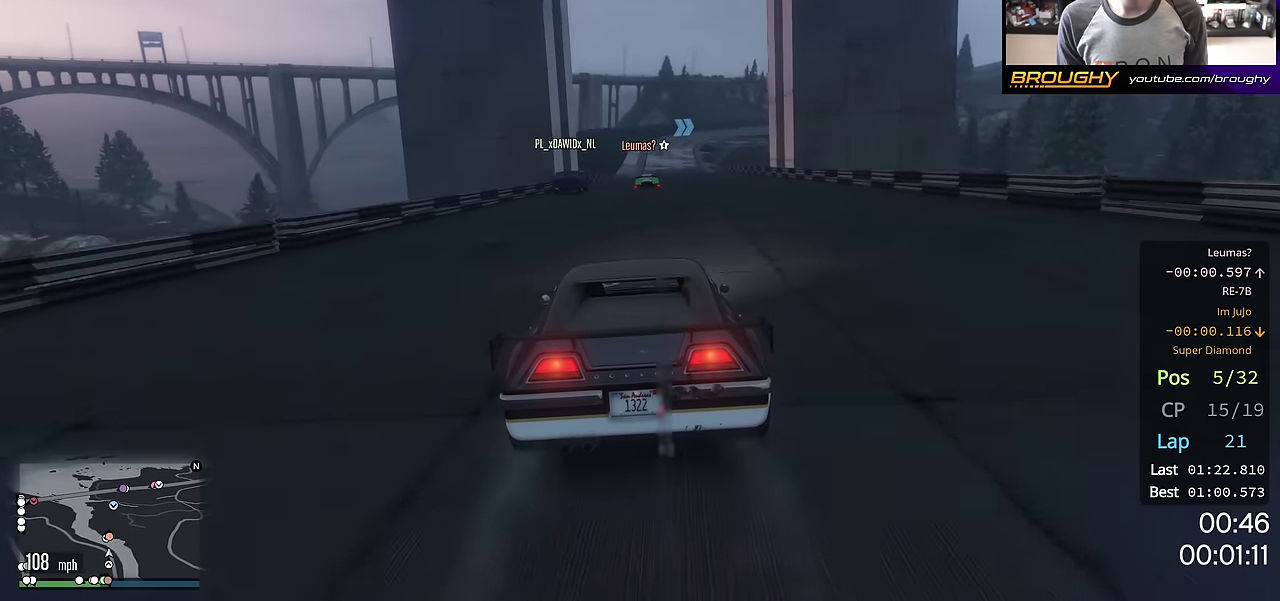
{"dt_ms": 901, "buttons": ["R2"], "left_stick": "center", "right_stick": "center", "events": [[300, "left_stick", "right"], [400, "left_stick", "center"]]}
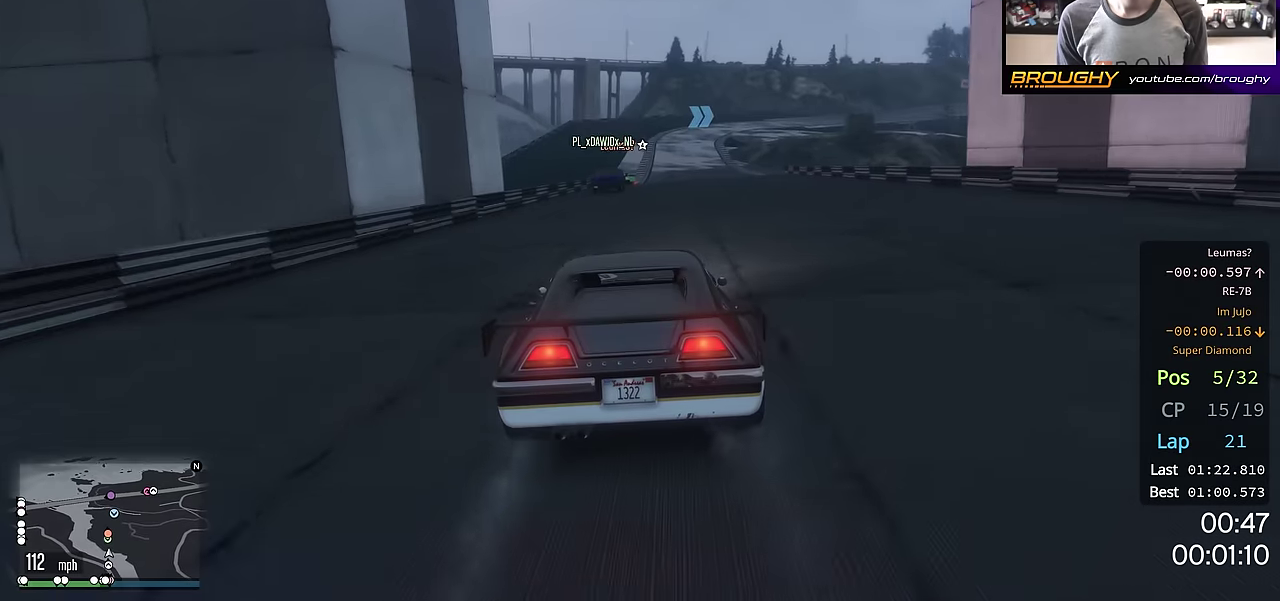
{"dt_ms": 300, "buttons": ["R2"], "left_stick": "center", "right_stick": "center", "events": [[183, "left_stick", "right"], [267, "left_stick", "center"]]}
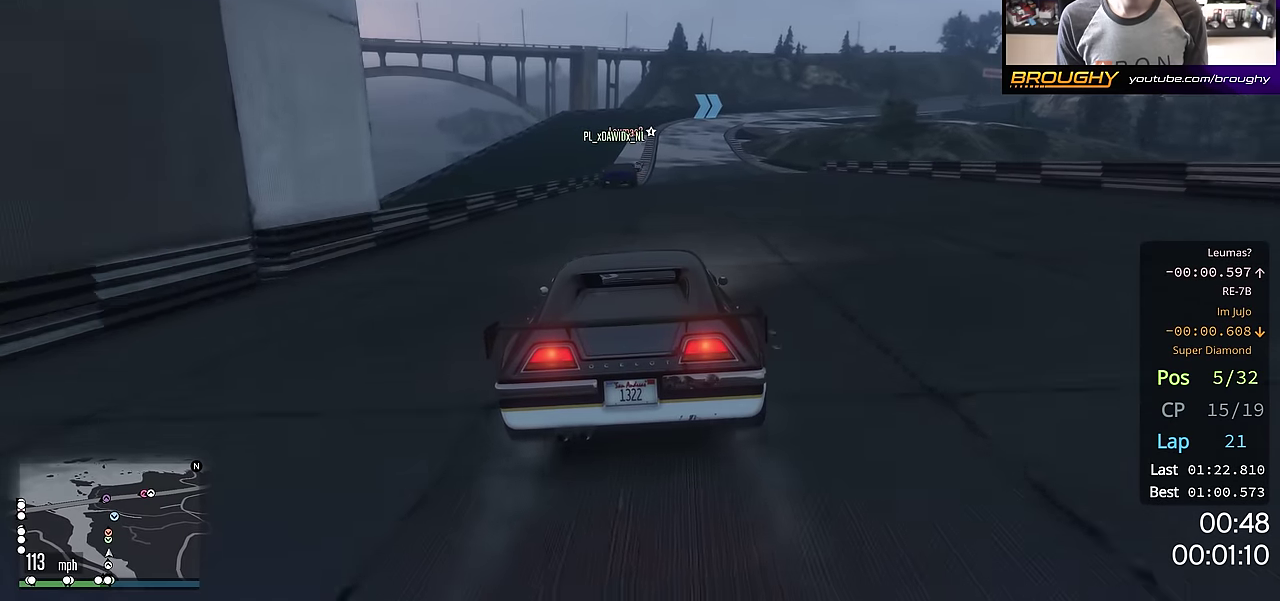
{"dt_ms": 501, "buttons": ["R2"], "left_stick": "center", "right_stick": "center", "events": [[200, "left_stick", "right"], [317, "left_stick", "center"]]}
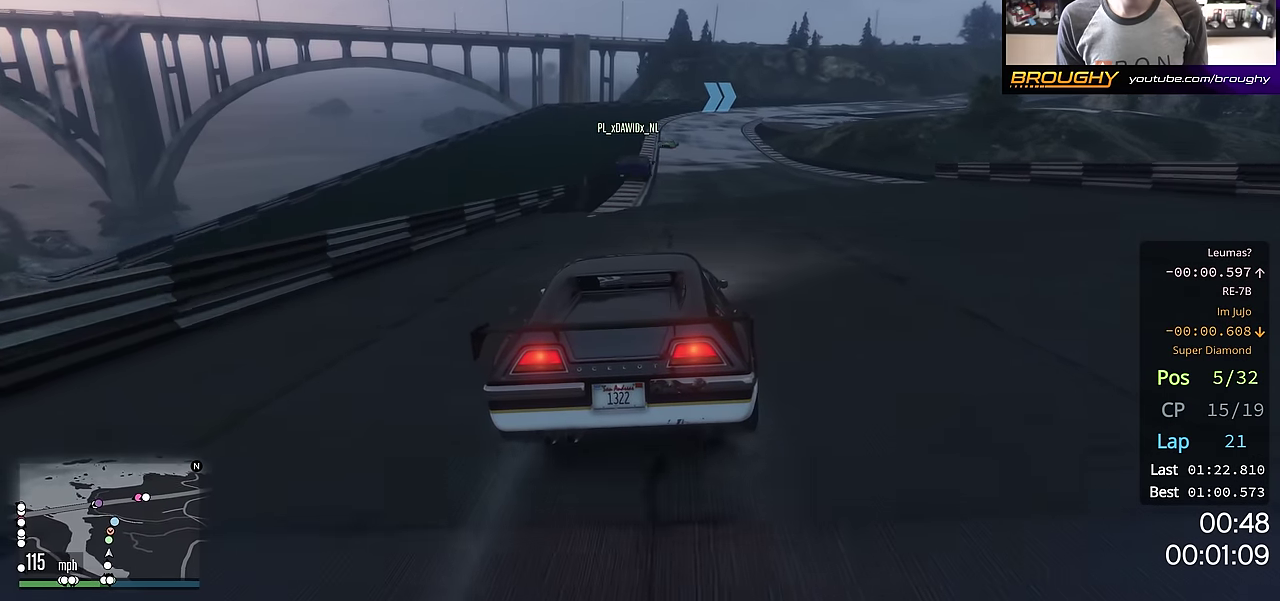
{"dt_ms": 500, "buttons": ["R2"], "left_stick": "center", "right_stick": "center", "events": []}
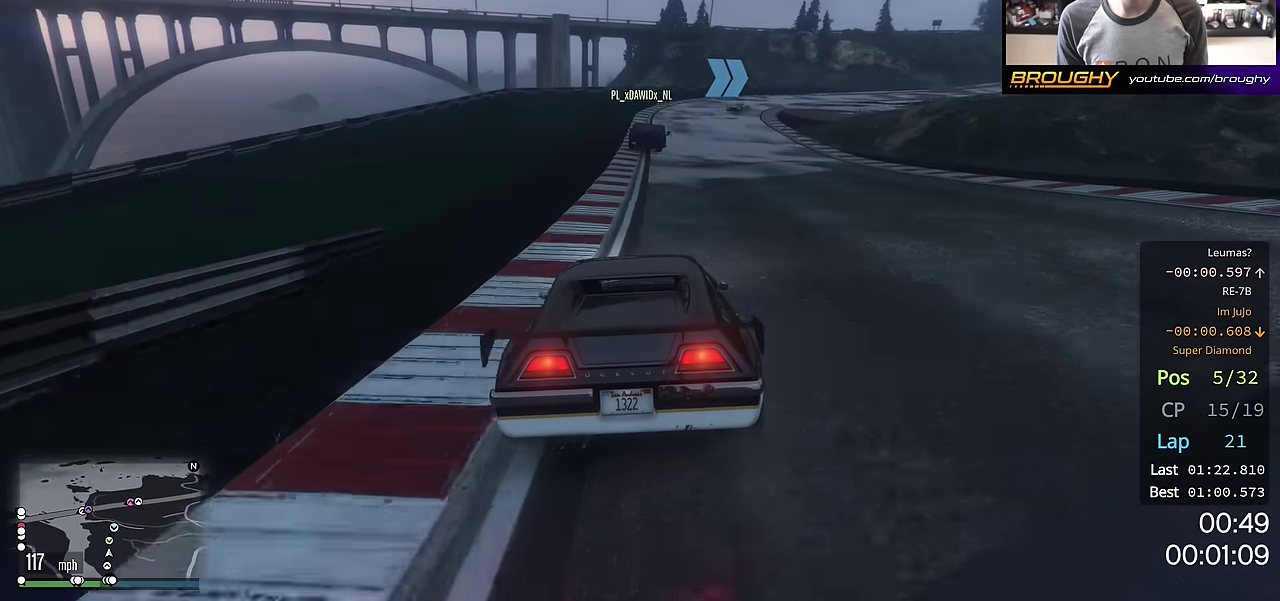
{"dt_ms": 501, "buttons": ["R2"], "left_stick": "center", "right_stick": "center", "events": [[317, "left_stick", "right"], [467, "left_stick", "center"]]}
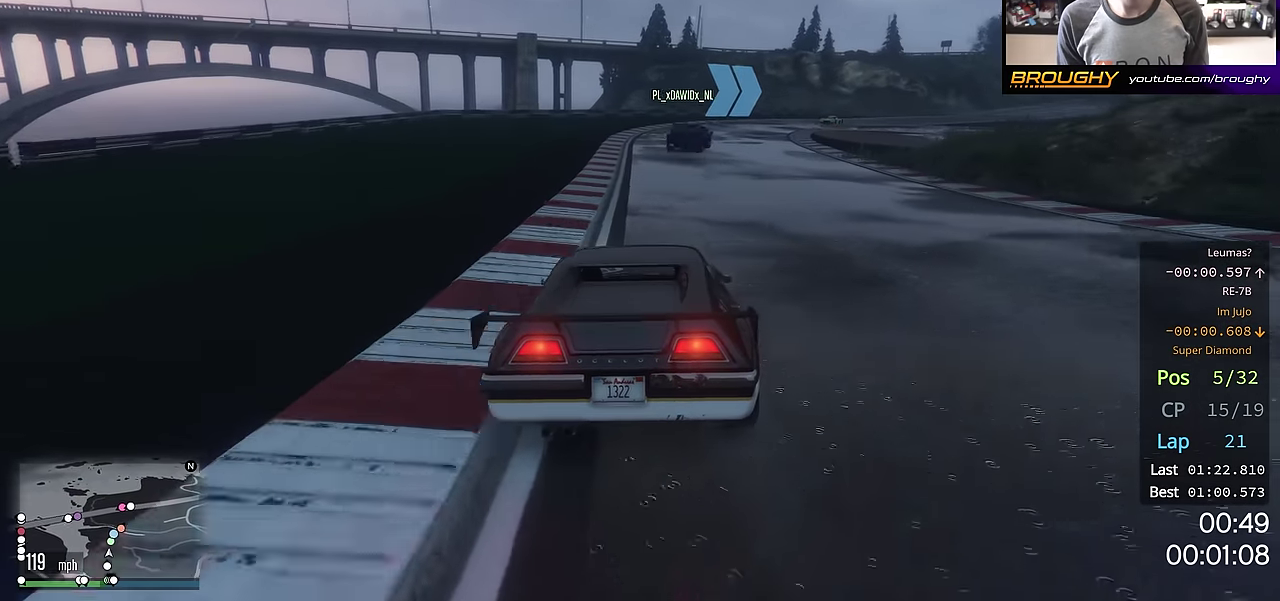
{"dt_ms": 500, "buttons": ["R2"], "left_stick": "center", "right_stick": "center", "events": [[33, "left_stick", "right"], [167, "left_stick", "center"], [367, "left_stick", "right"], [434, "left_stick", "center"]]}
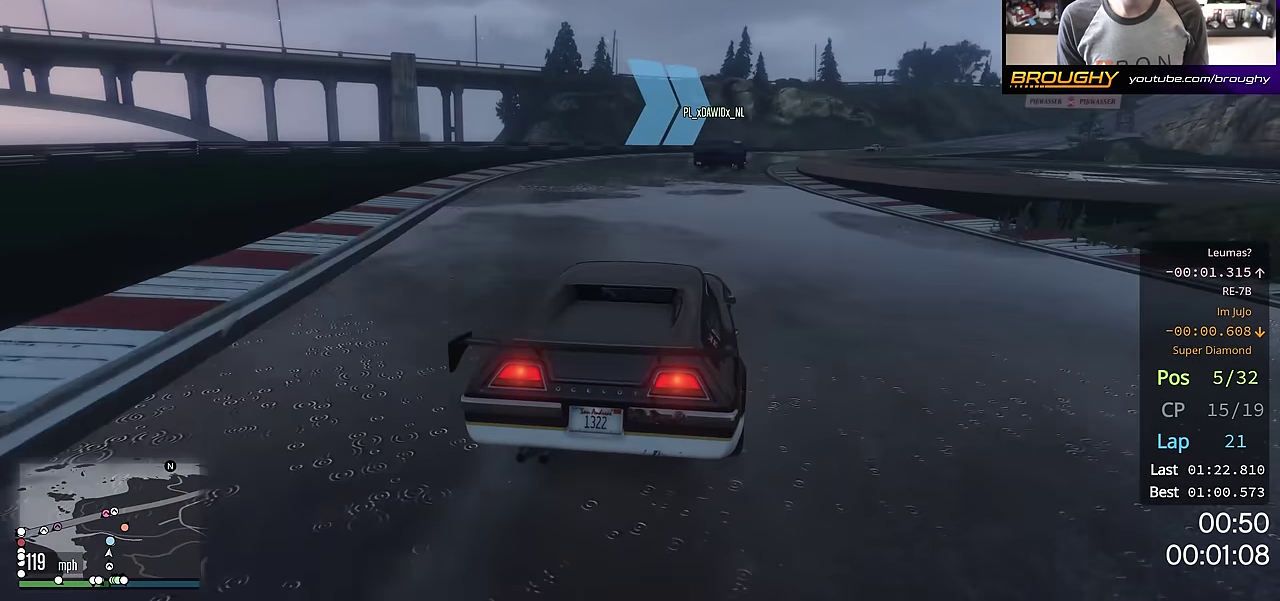
{"dt_ms": 401, "buttons": ["R2"], "left_stick": "right", "right_stick": "center", "events": [[84, "left_stick", "right"], [267, "left_stick", "center"], [351, "left_stick", "right"]]}
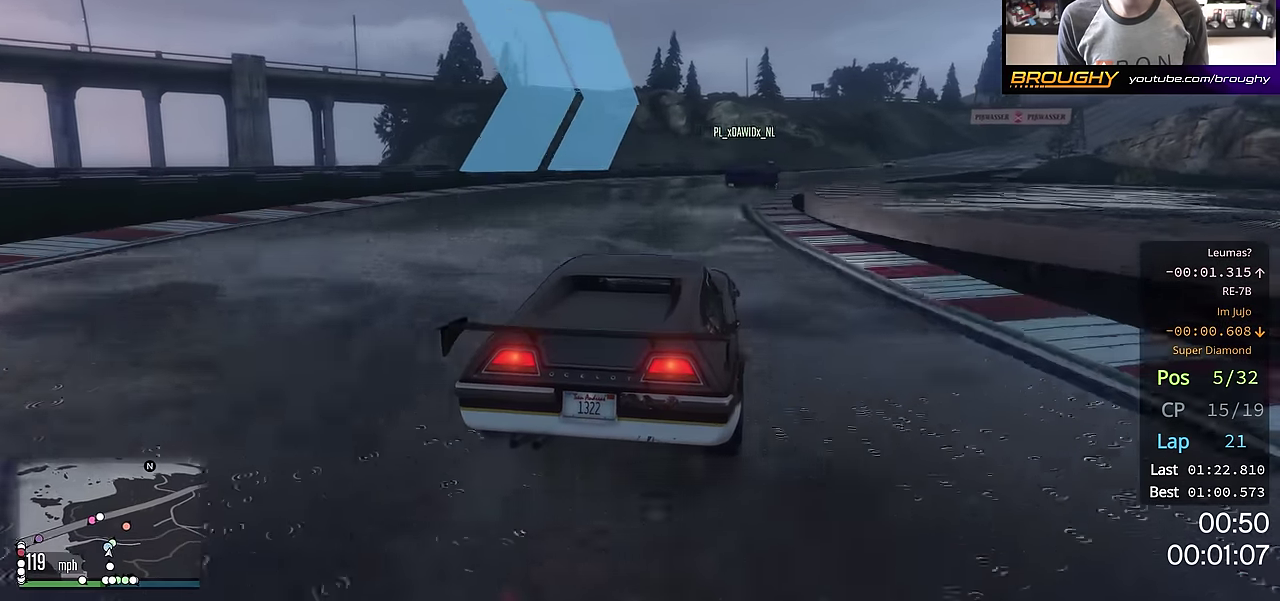
{"dt_ms": 600, "buttons": ["R2"], "left_stick": "right", "right_stick": "center", "events": [[116, "left_stick", "center"], [233, "left_stick", "right"], [367, "left_stick", "down-right"], [417, "left_stick", "center"], [584, "left_stick", "right"]]}
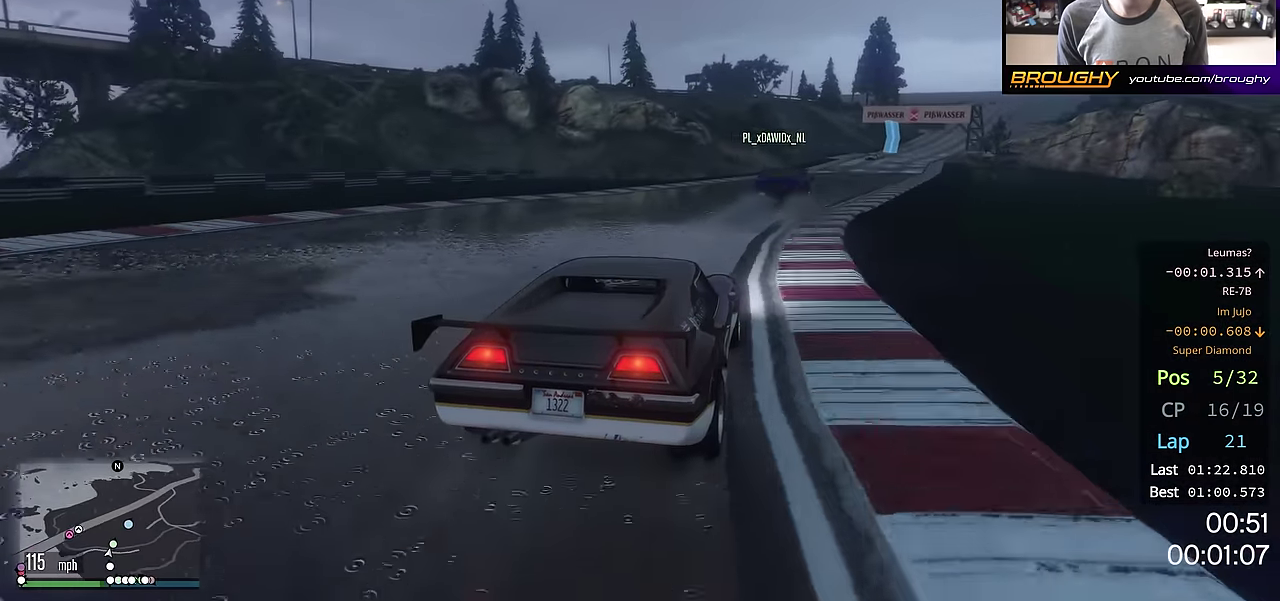
{"dt_ms": 501, "buttons": ["R2"], "left_stick": "center", "right_stick": "center", "events": [[50, "left_stick", "down-right"], [100, "left_stick", "center"], [217, "left_stick", "right"], [367, "left_stick", "center"]]}
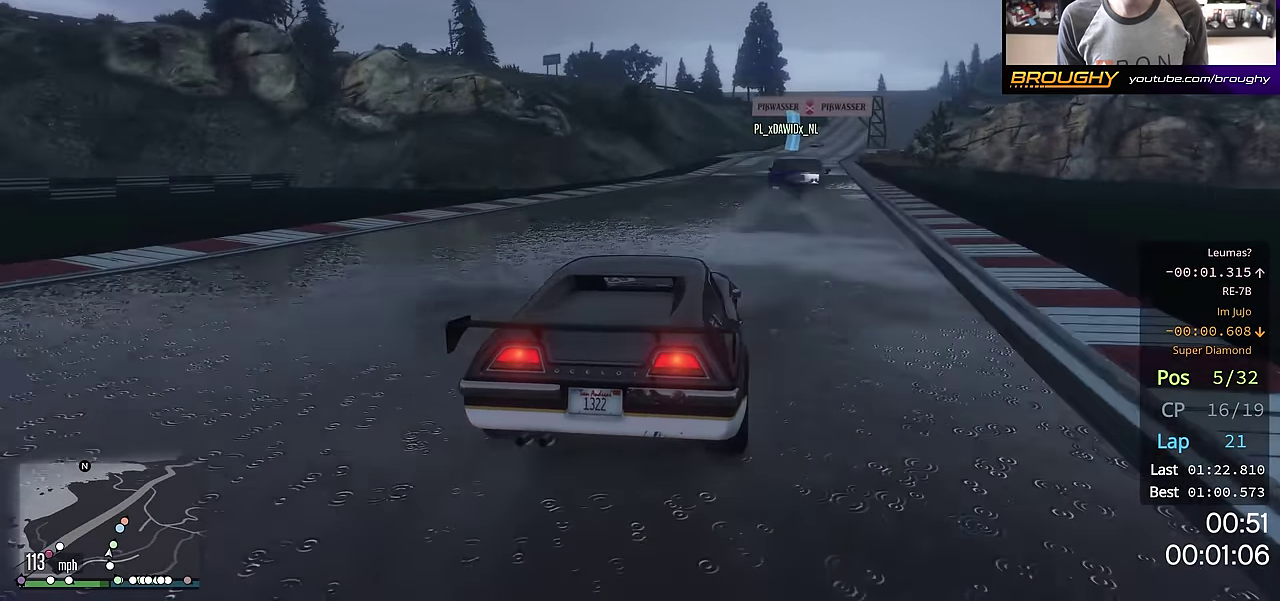
{"dt_ms": 300, "buttons": ["R2"], "left_stick": "center", "right_stick": "center", "events": [[50, "left_stick", "right"], [200, "left_stick", "center"]]}
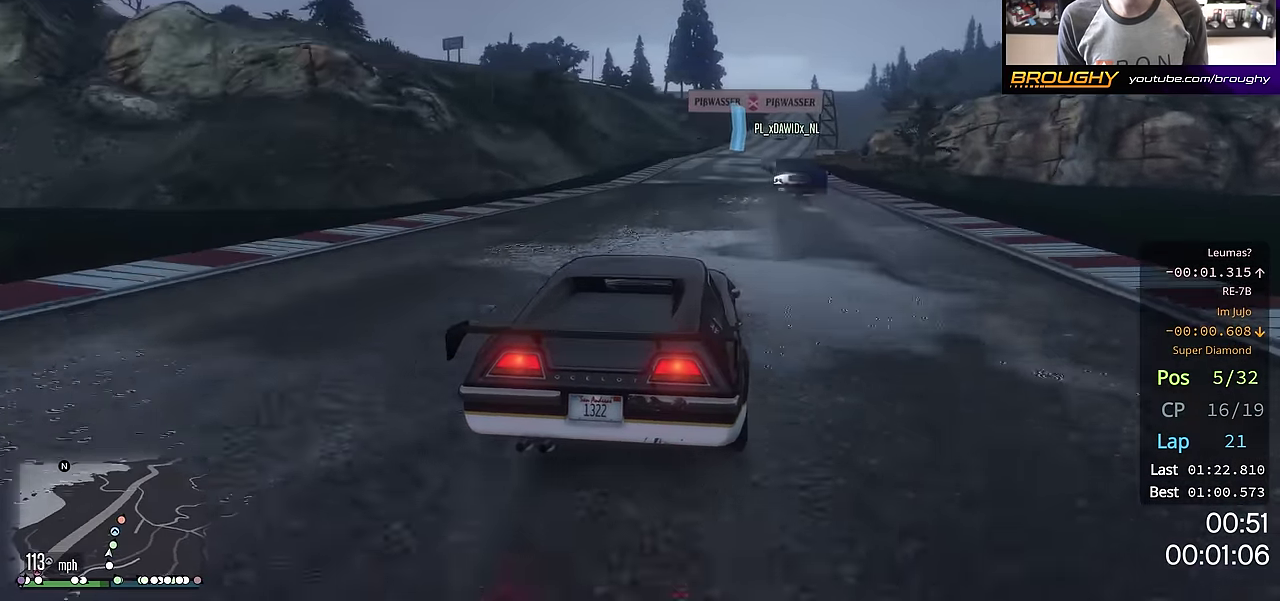
{"dt_ms": 684, "buttons": ["R2"], "left_stick": "center", "right_stick": "center", "events": [[67, "left_stick", "right"], [167, "left_stick", "center"]]}
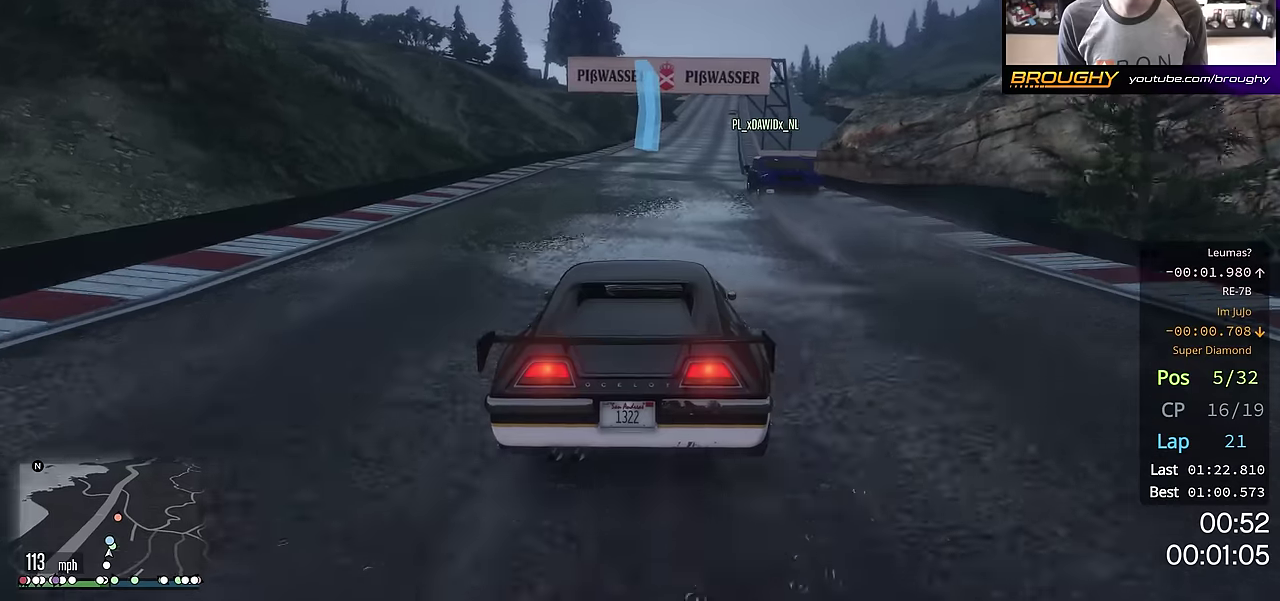
{"dt_ms": 501, "buttons": ["R2"], "left_stick": "center", "right_stick": "center", "events": []}
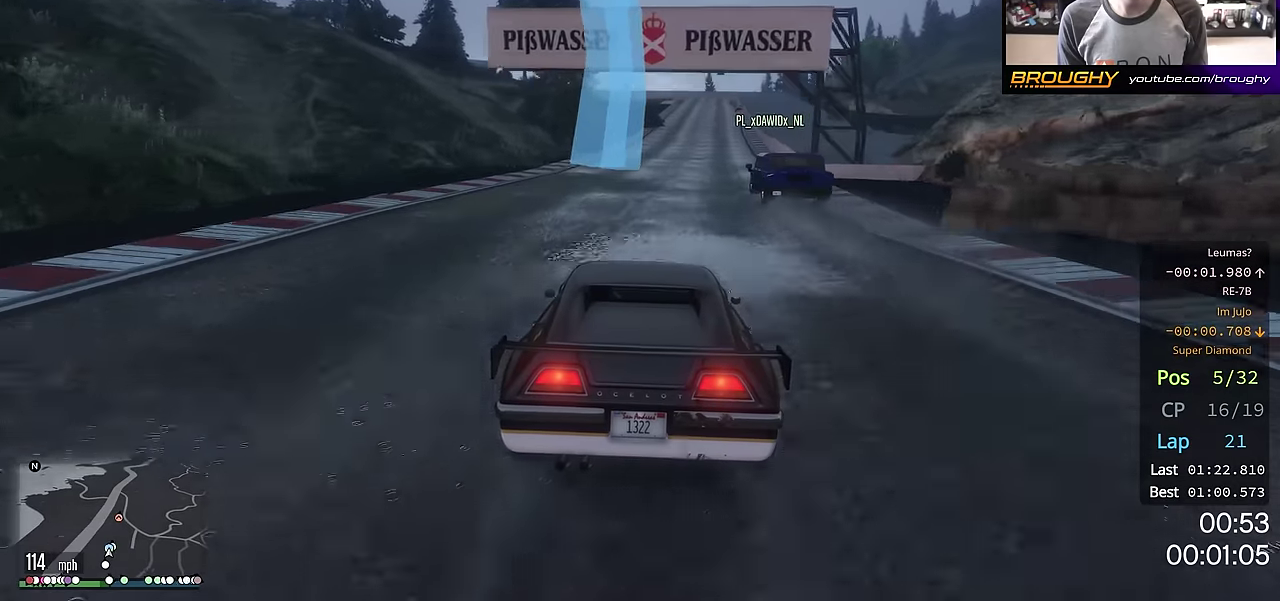
{"dt_ms": 400, "buttons": ["R2"], "left_stick": "center", "right_stick": "center", "events": [[50, "left_stick", "right"], [150, "left_stick", "center"]]}
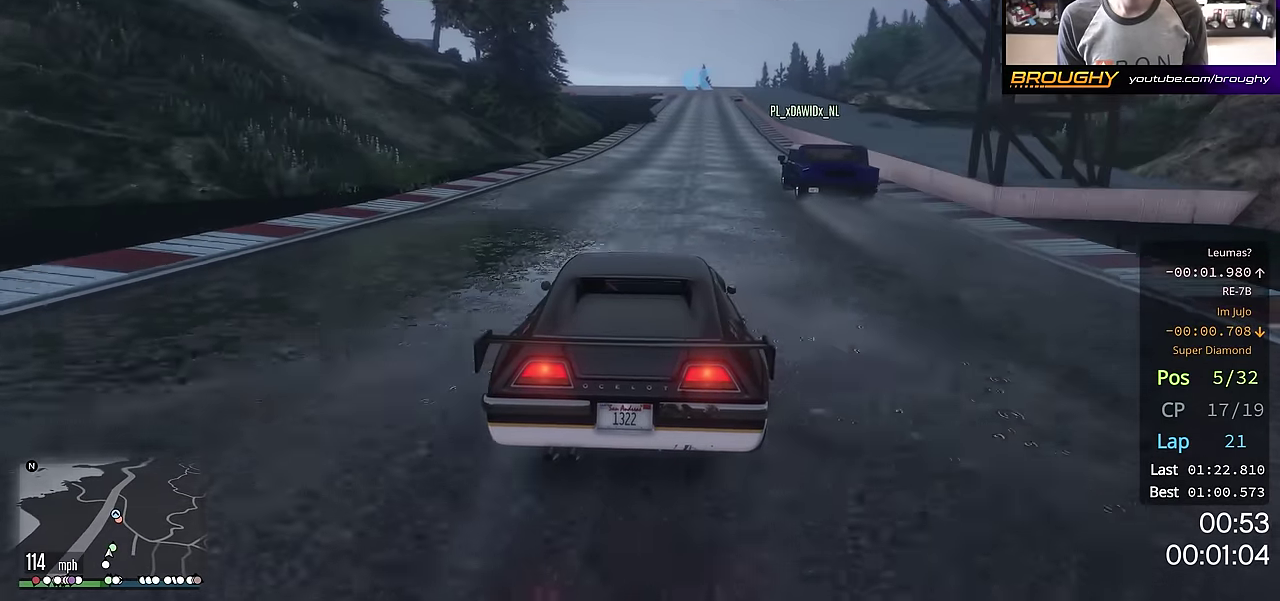
{"dt_ms": 701, "buttons": ["R2"], "left_stick": "center", "right_stick": "center", "events": [[17, "left_stick", "right"], [183, "left_stick", "center"], [651, "left_stick", "right"], [701, "left_stick", "center"]]}
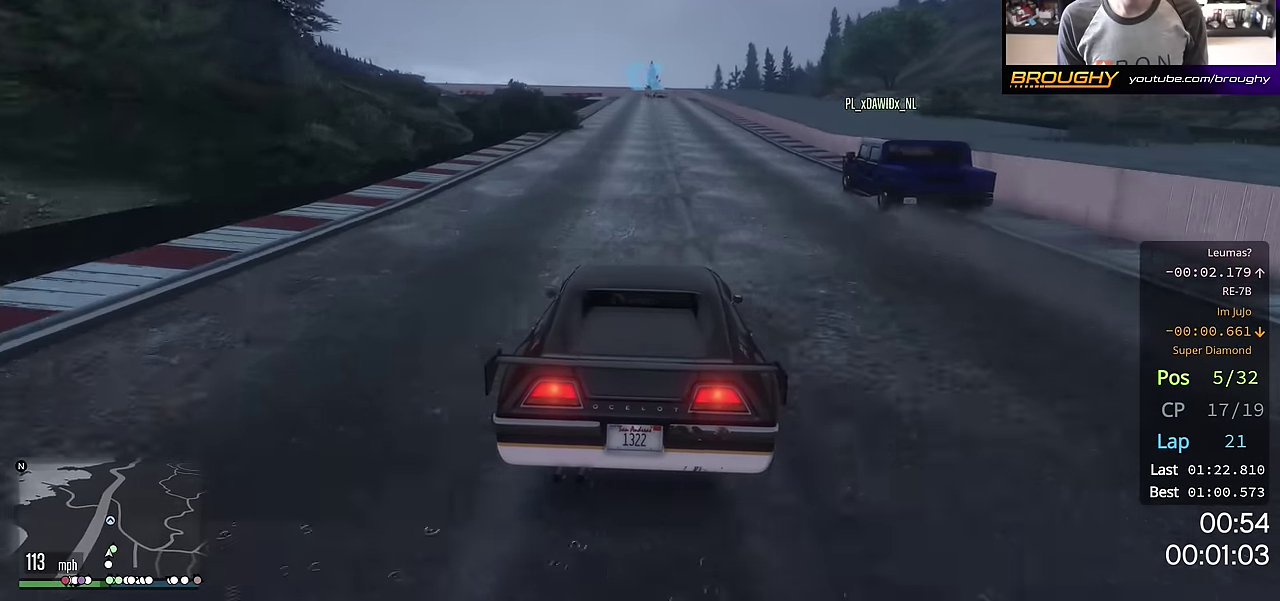
{"dt_ms": 400, "buttons": ["R2"], "left_stick": "center", "right_stick": "center", "events": [[267, "left_stick", "right"], [333, "left_stick", "center"]]}
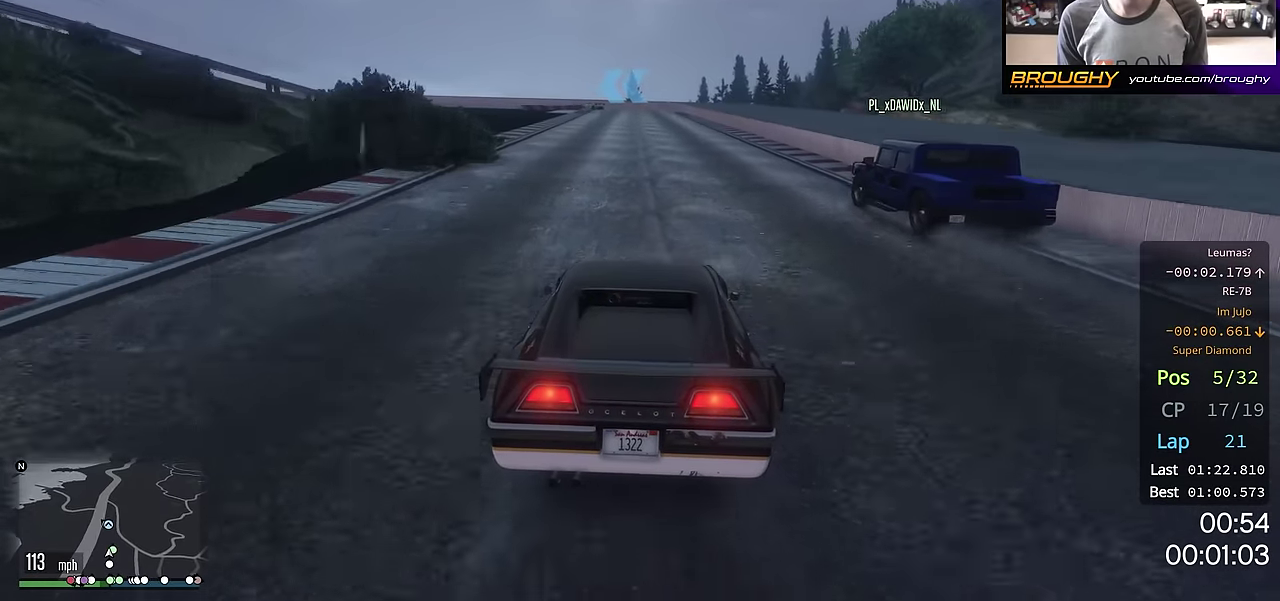
{"dt_ms": 400, "buttons": ["R2"], "left_stick": "center", "right_stick": "center", "events": [[150, "left_stick", "up-left"], [284, "left_stick", "center"]]}
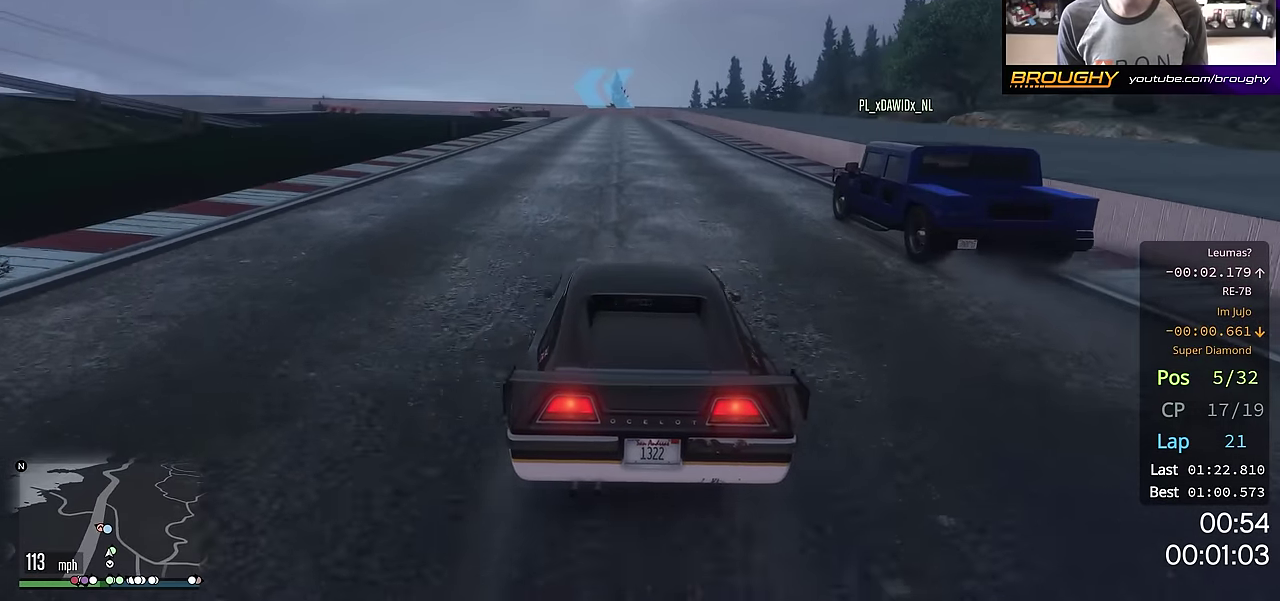
{"dt_ms": 601, "buttons": ["L2"], "left_stick": "center", "right_stick": "center", "events": [[468, "L2", "down"], [534, "R2", "up"]]}
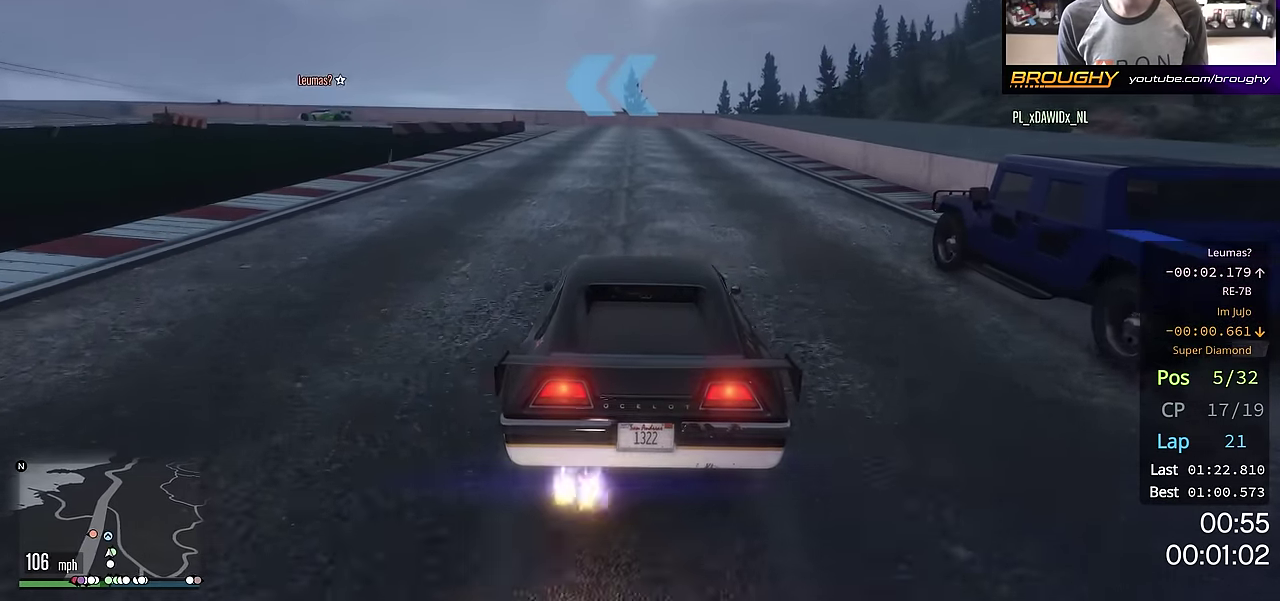
{"dt_ms": 300, "buttons": ["L2"], "left_stick": "up-left", "right_stick": "center", "events": [[234, "left_stick", "up-left"]]}
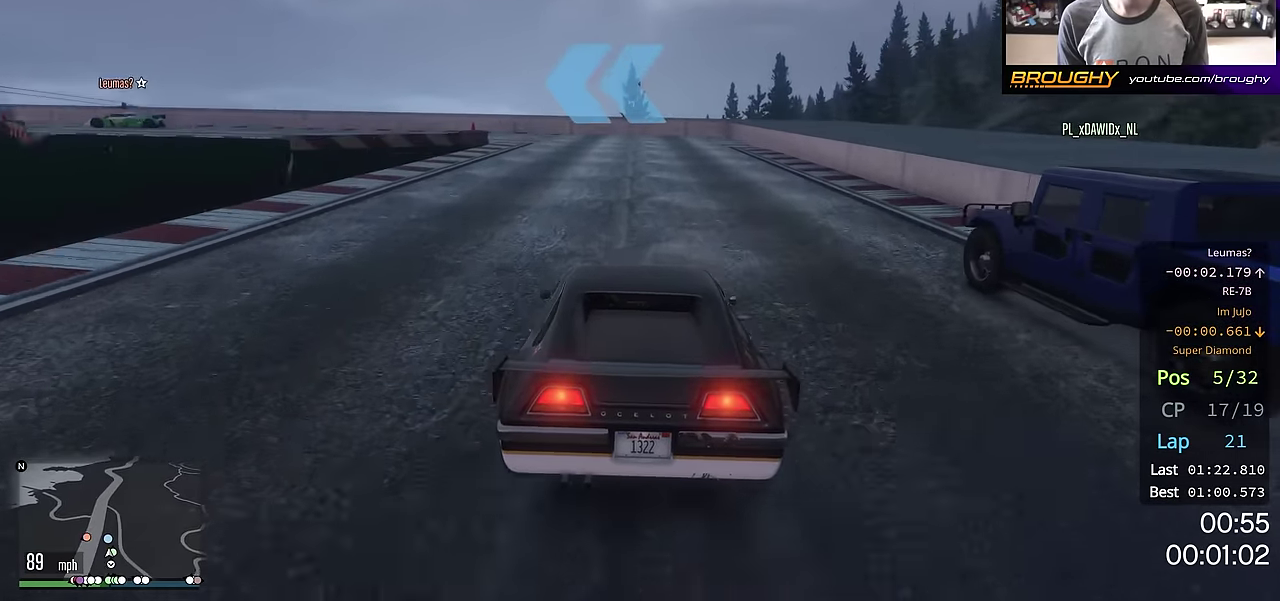
{"dt_ms": 701, "buttons": [], "left_stick": "up-left", "right_stick": "center", "events": [[517, "L2", "up"]]}
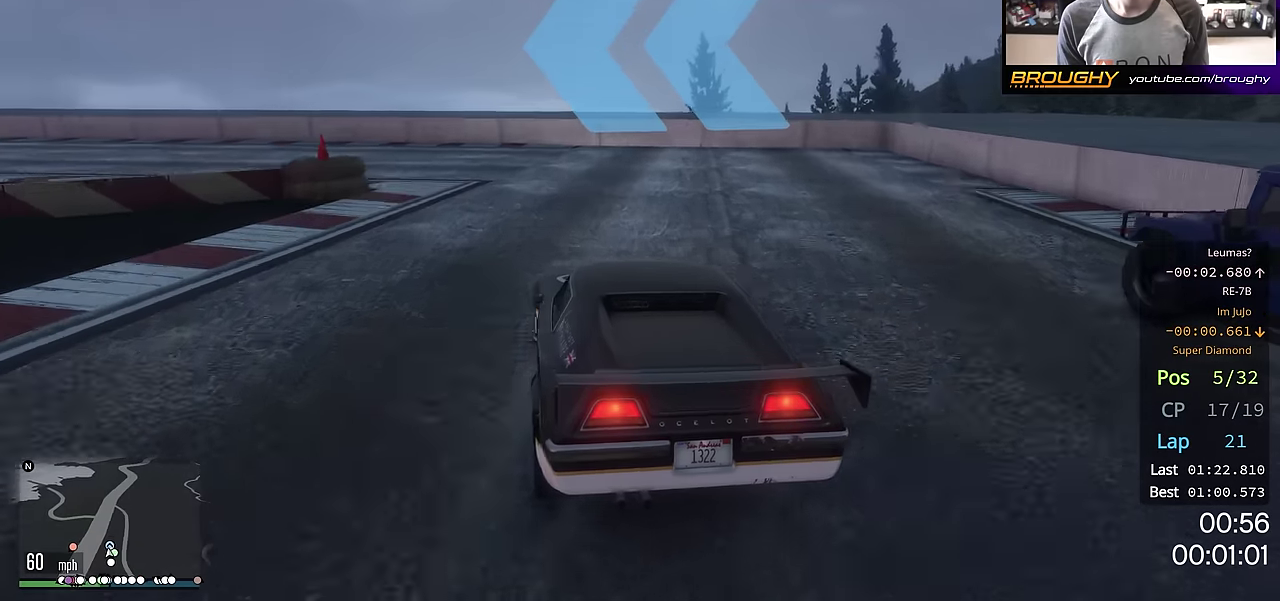
{"dt_ms": 400, "buttons": [], "left_stick": "left", "right_stick": "center", "events": [[266, "left_stick", "left"]]}
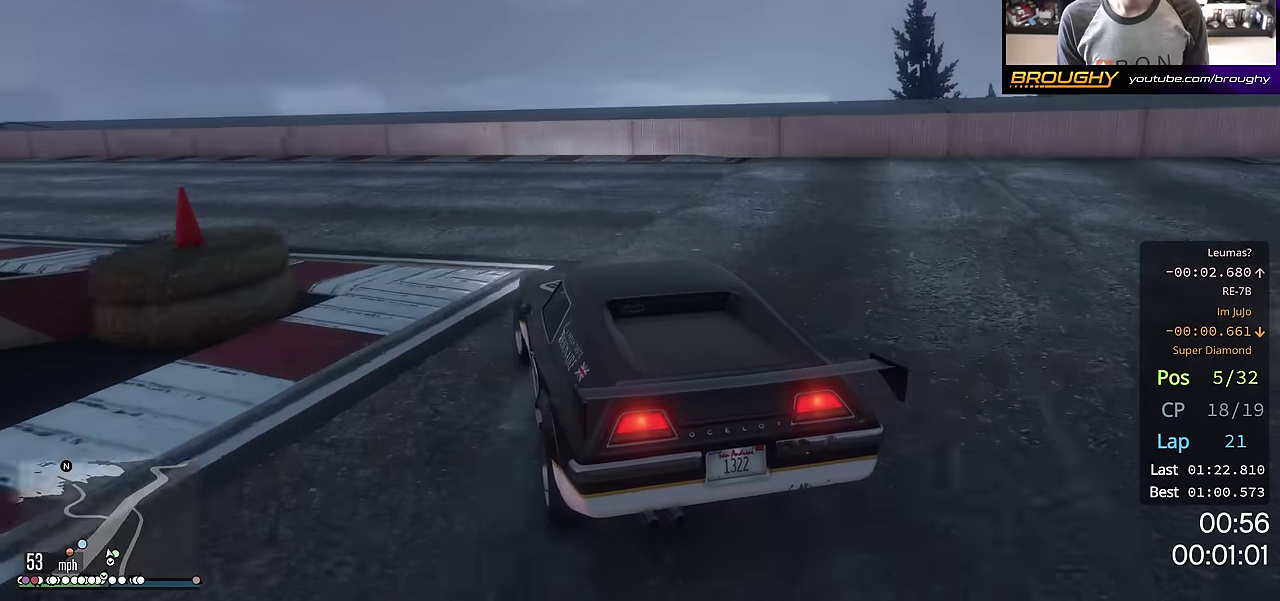
{"dt_ms": 601, "buttons": ["R2"], "left_stick": "up-left", "right_stick": "center", "events": [[484, "left_stick", "up-left"], [551, "R2", "down"]]}
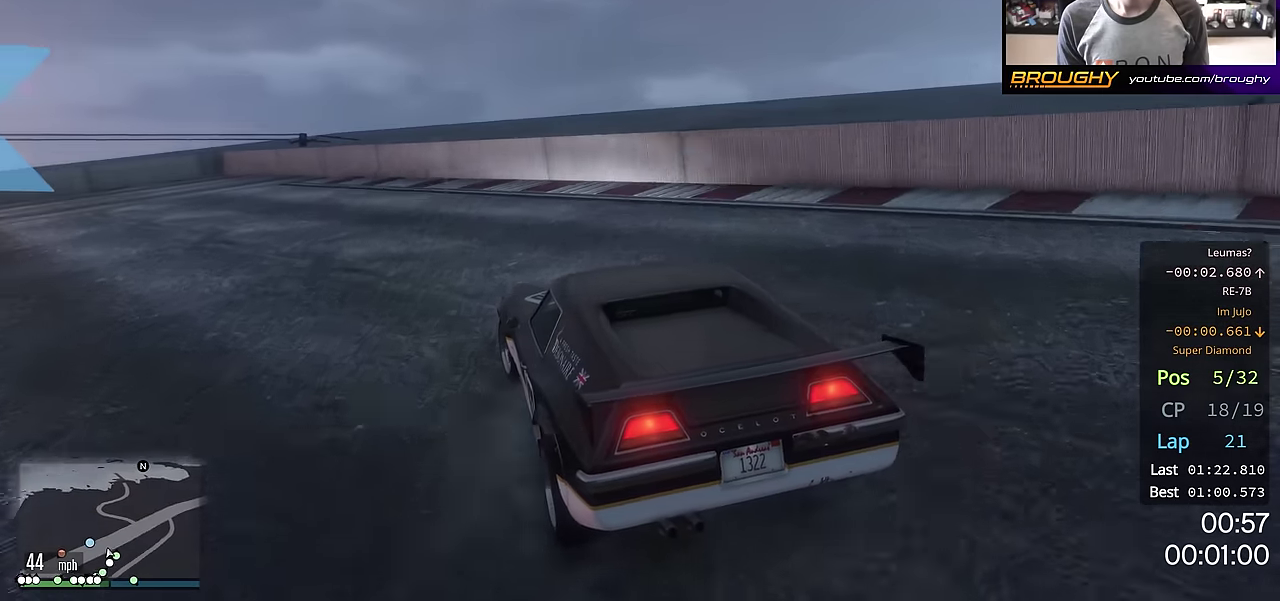
{"dt_ms": 400, "buttons": ["R2"], "left_stick": "center", "right_stick": "center", "events": [[66, "left_stick", "center"], [116, "left_stick", "left"], [350, "left_stick", "center"]]}